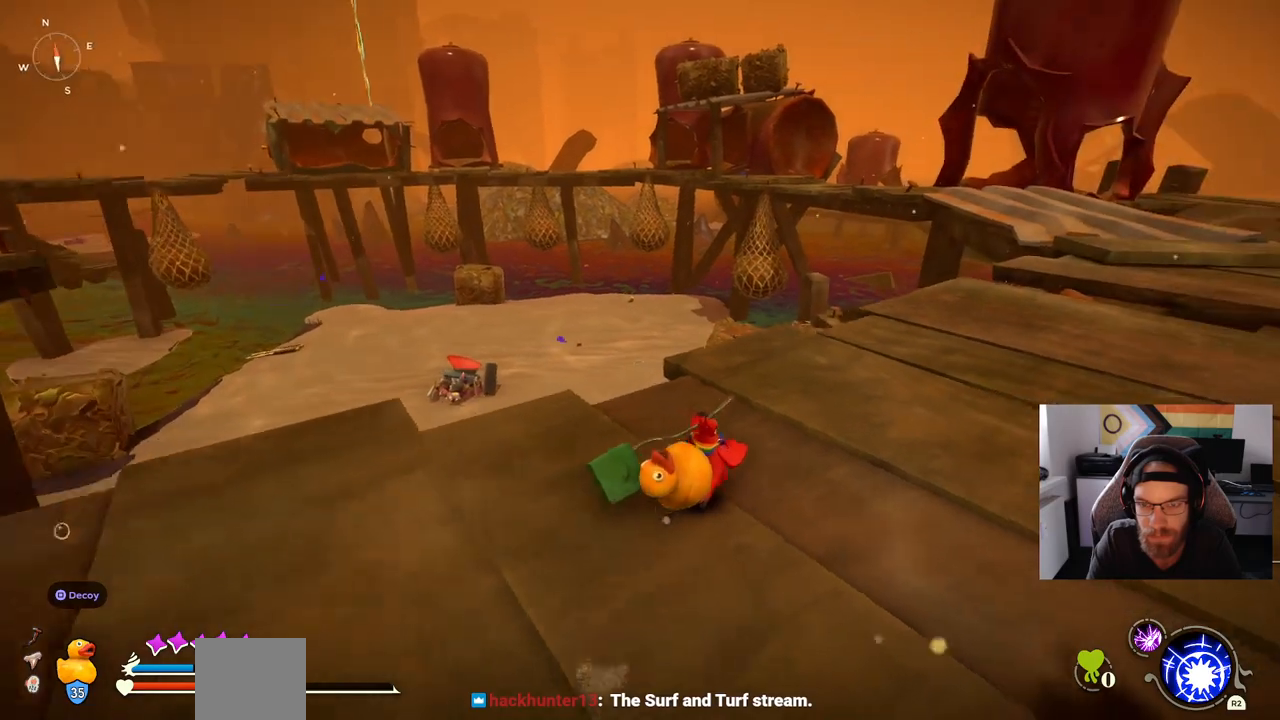
Gameplay with a controller (PlayStation layout); each line is a JSON object with the inputs held at the frame after it. "events" lists button and stick changes between this image and that frame as [ms after this image, input, new state], when the widget could be followed in between. Not read: CIRCLE L1 R1.
{"buttons": [], "left_stick": "up-right", "right_stick": "right", "events": []}
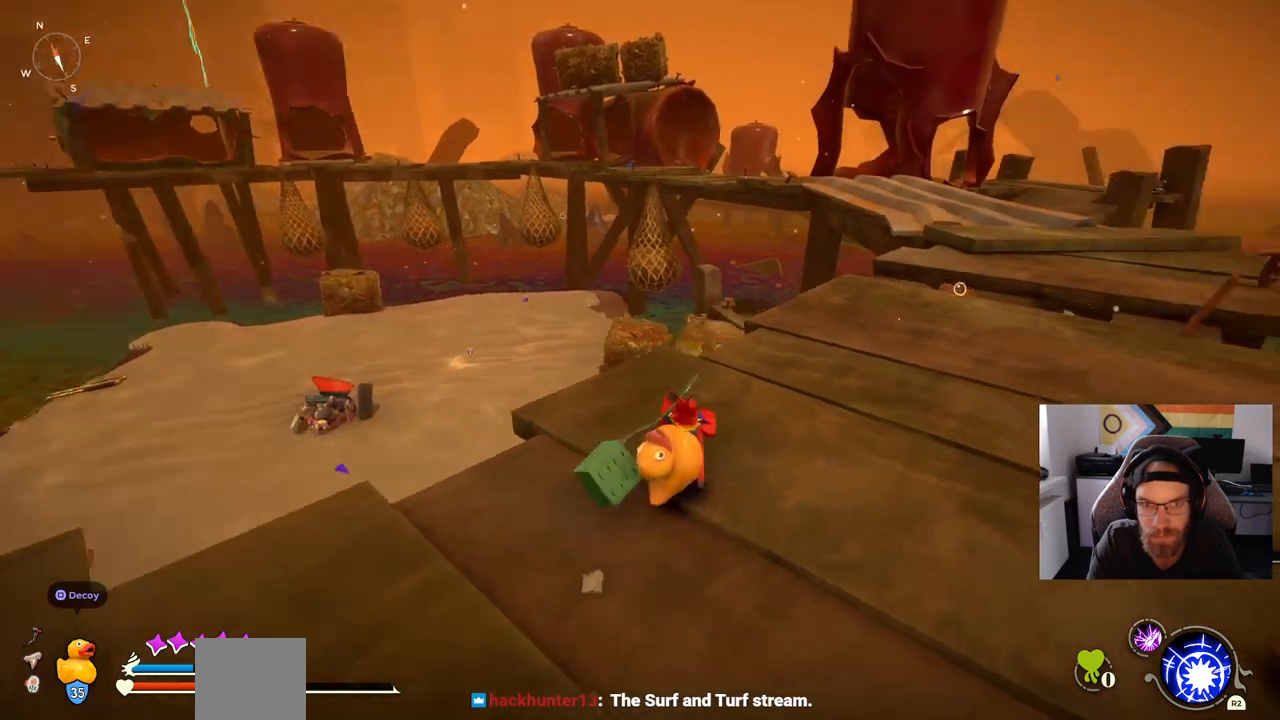
{"buttons": [], "left_stick": "up", "right_stick": "center", "events": [[367, "left_stick", "up"], [367, "right_stick", "center"]]}
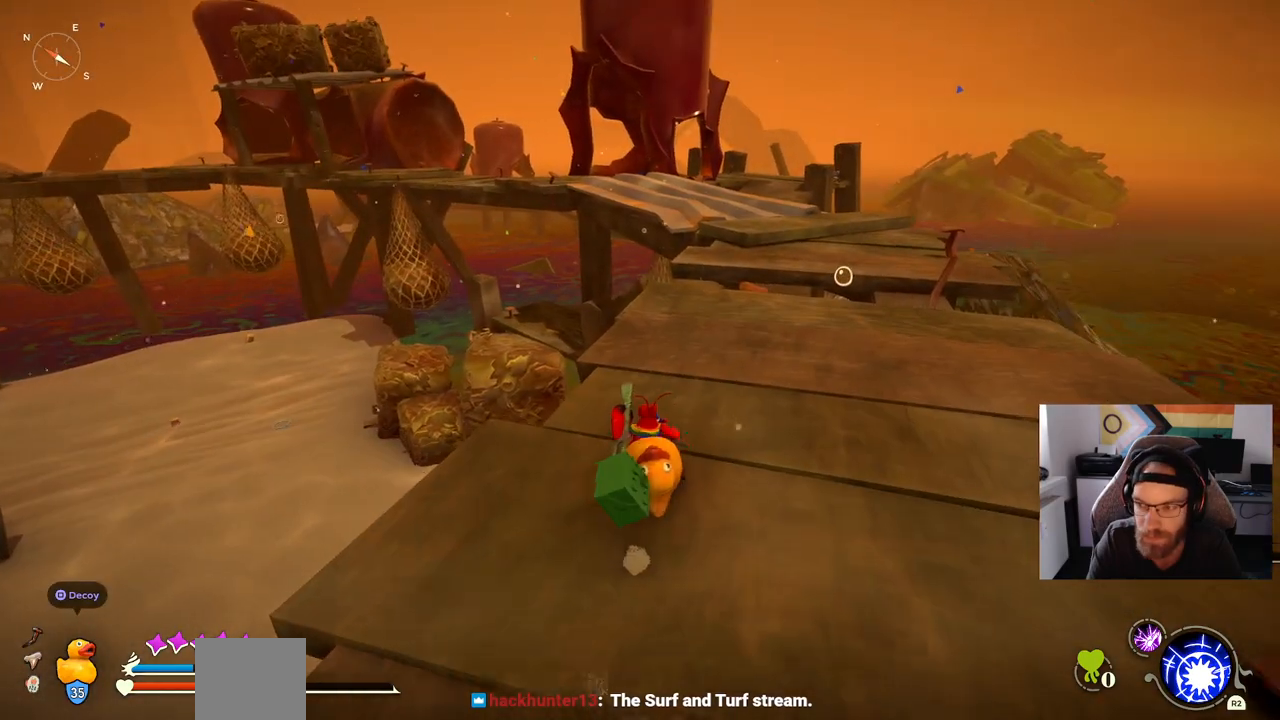
{"buttons": [], "left_stick": "up", "right_stick": "center", "events": []}
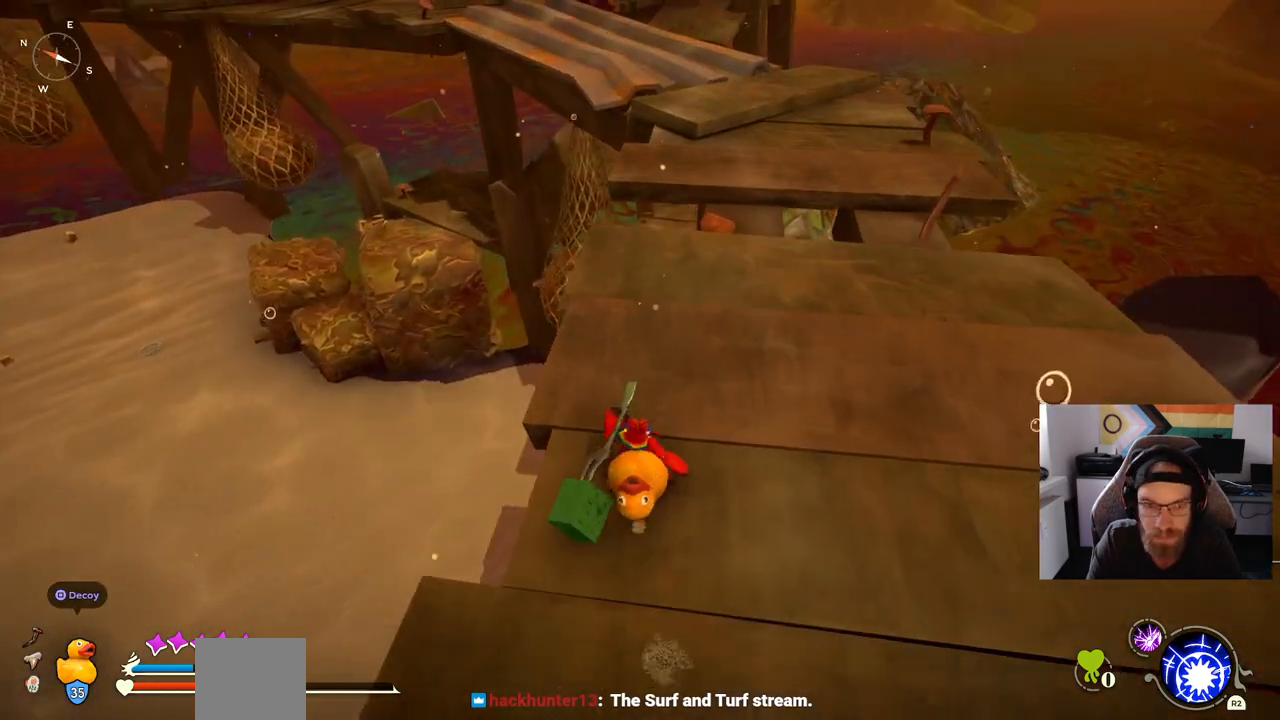
{"buttons": [], "left_stick": "up", "right_stick": "center", "events": []}
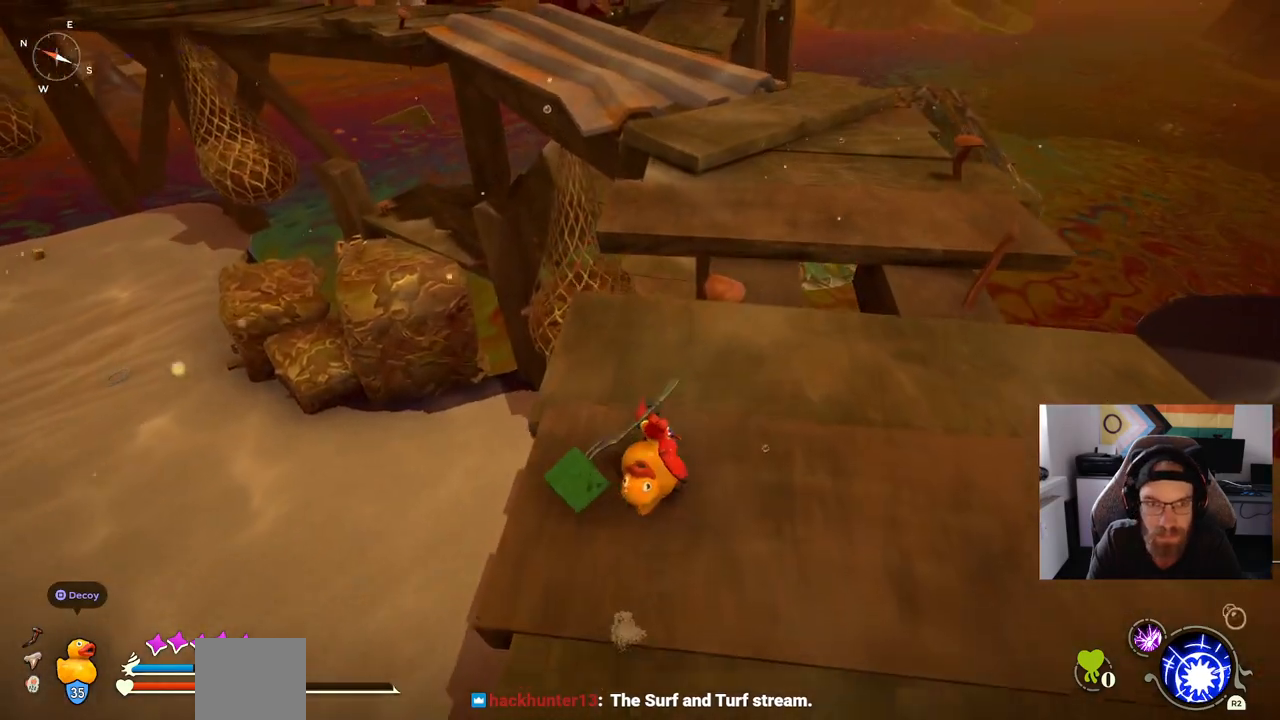
{"buttons": [], "left_stick": "up", "right_stick": "center", "events": []}
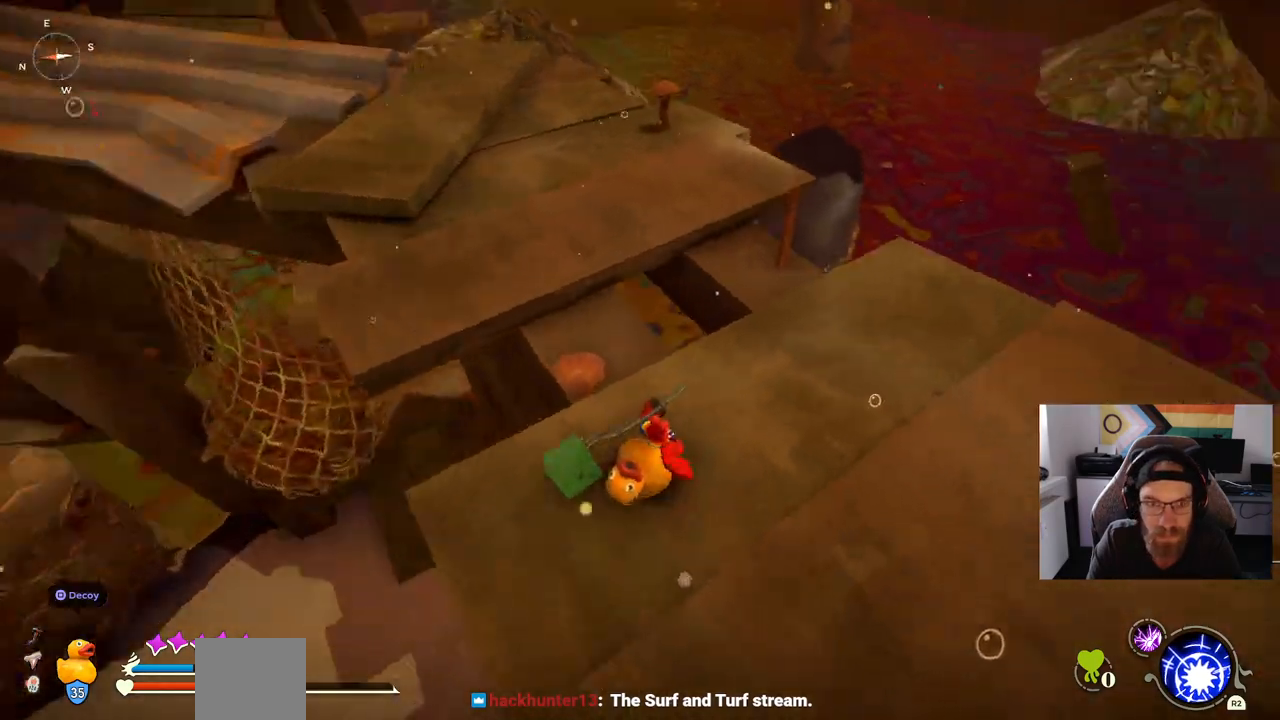
{"buttons": [], "left_stick": "up", "right_stick": "center", "events": []}
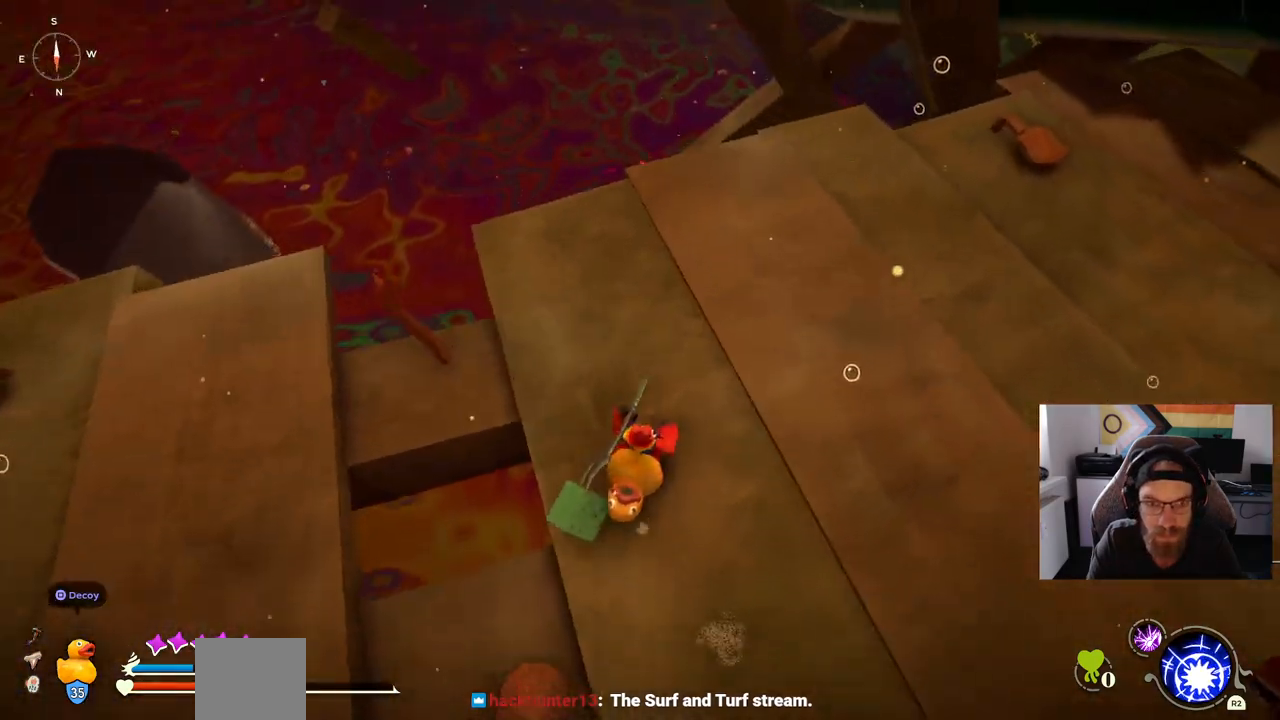
{"buttons": [], "left_stick": "up", "right_stick": "right", "events": [[217, "right_stick", "right"]]}
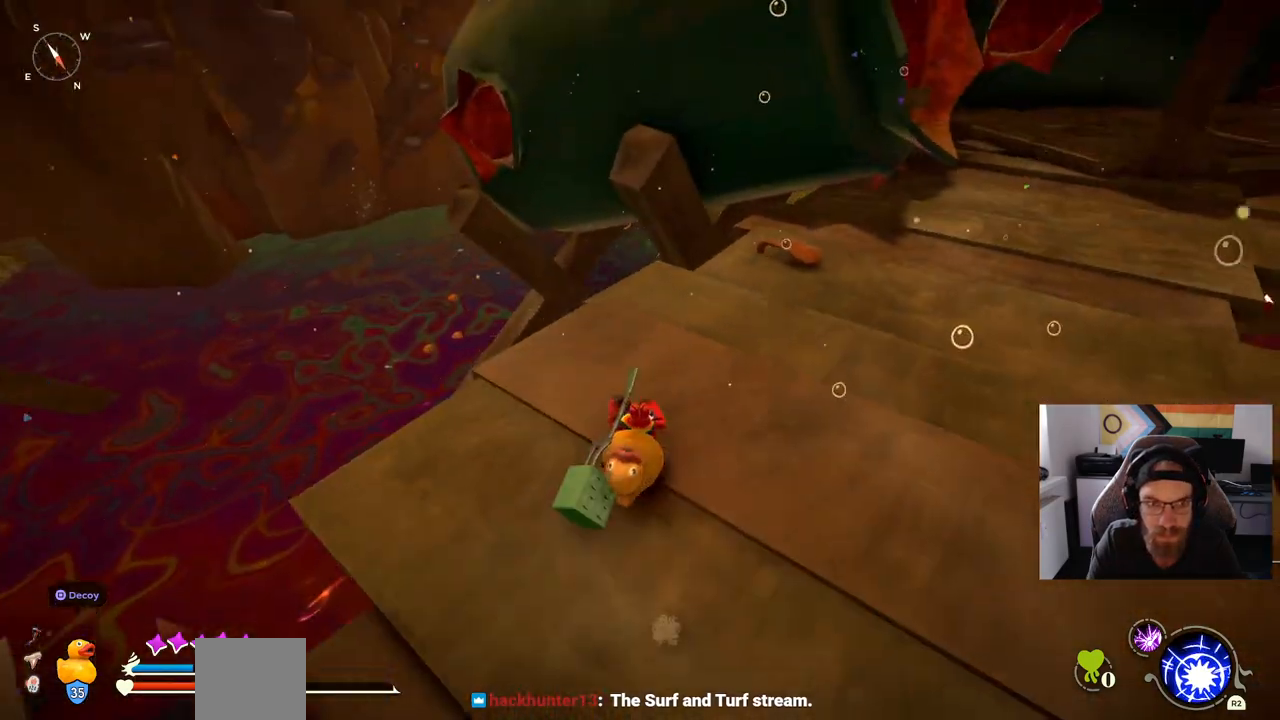
{"buttons": [], "left_stick": "up", "right_stick": "right", "events": []}
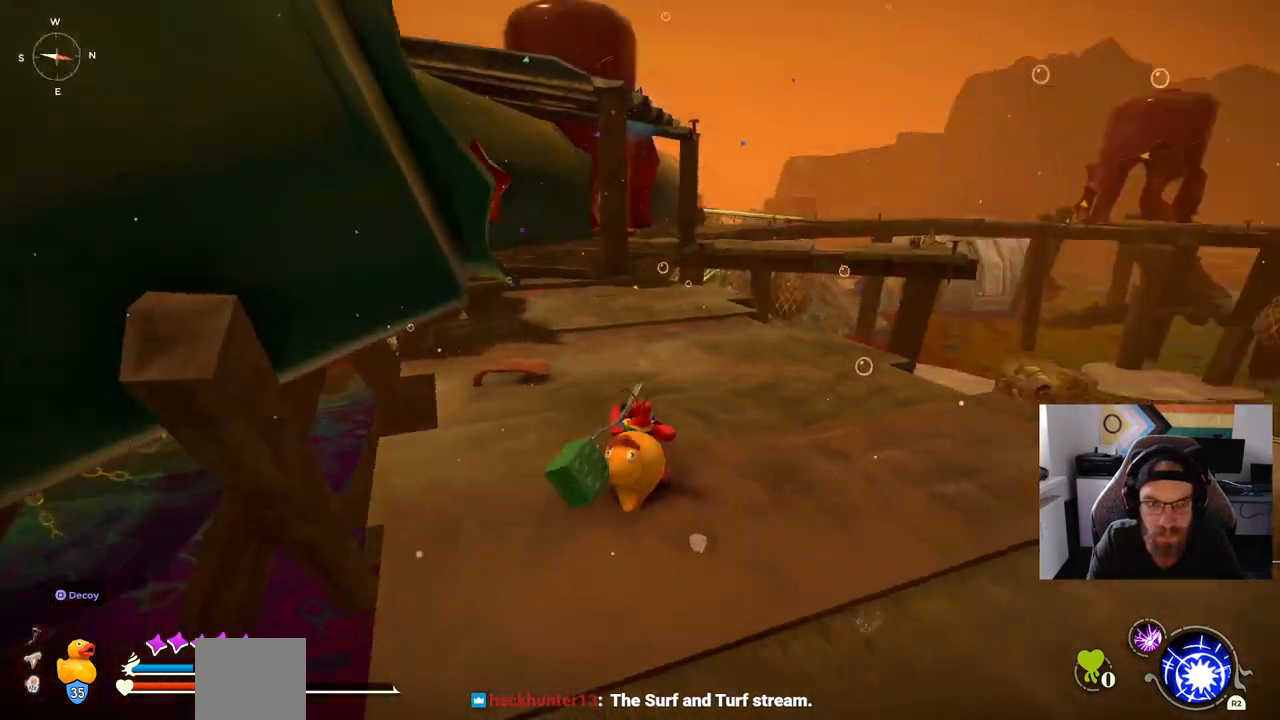
{"buttons": [], "left_stick": "up", "right_stick": "center", "events": [[133, "right_stick", "center"]]}
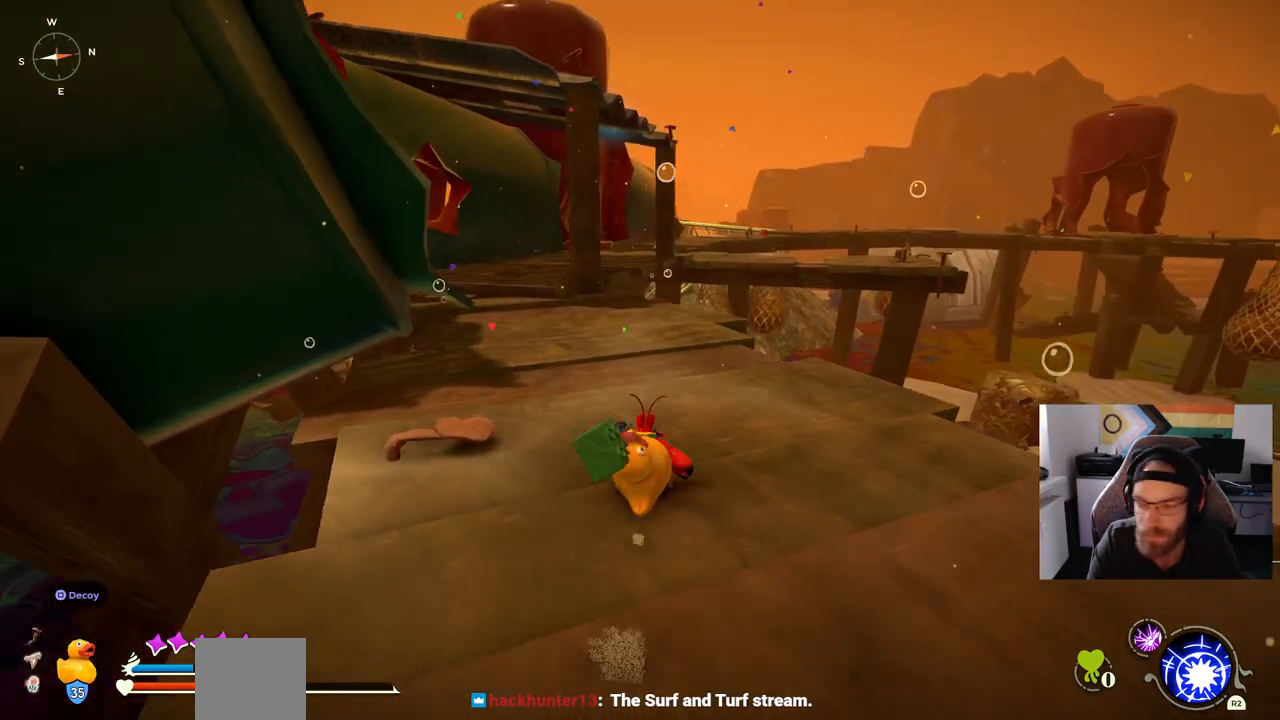
{"buttons": [], "left_stick": "up", "right_stick": "center", "events": []}
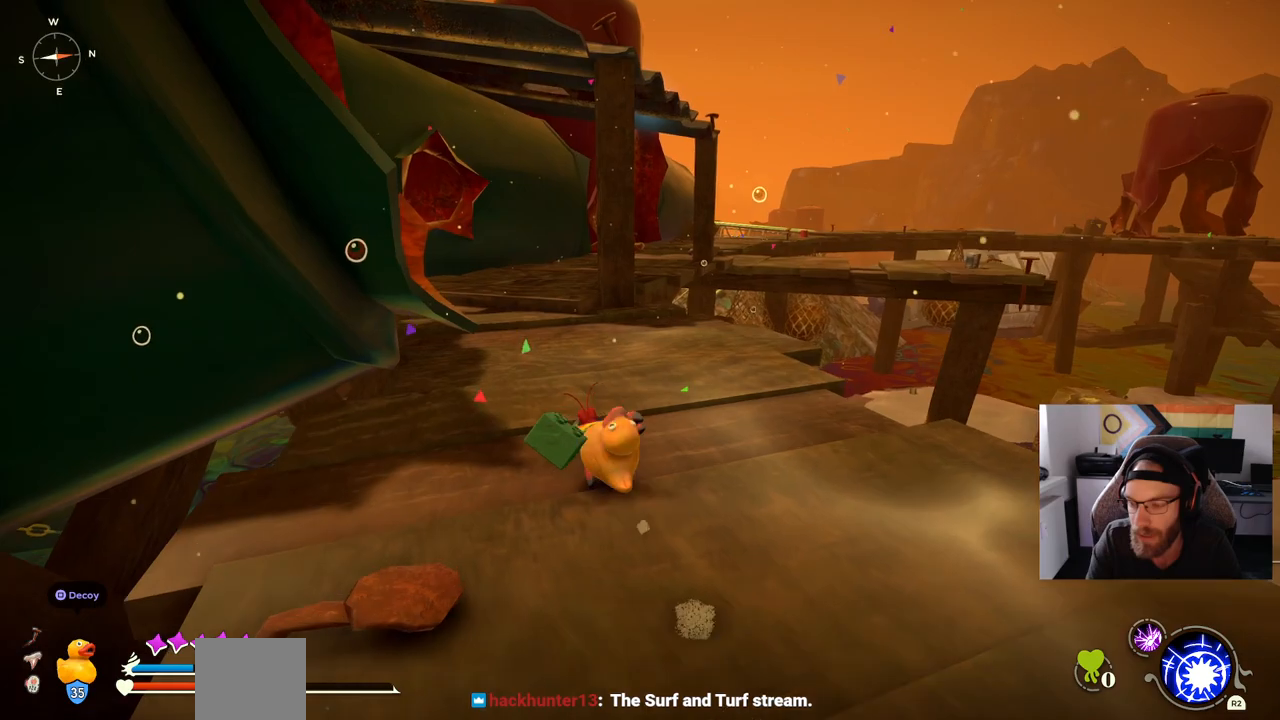
{"buttons": [], "left_stick": "up", "right_stick": "center", "events": []}
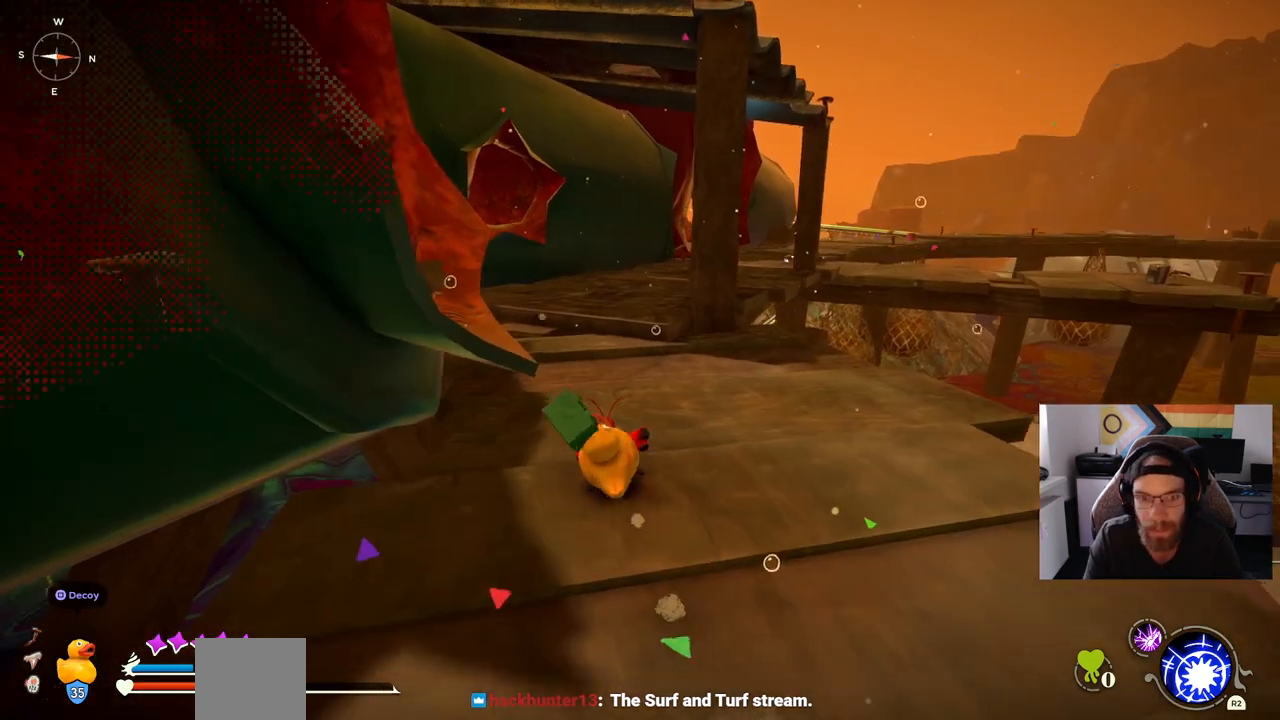
{"buttons": [], "left_stick": "up", "right_stick": "center", "events": []}
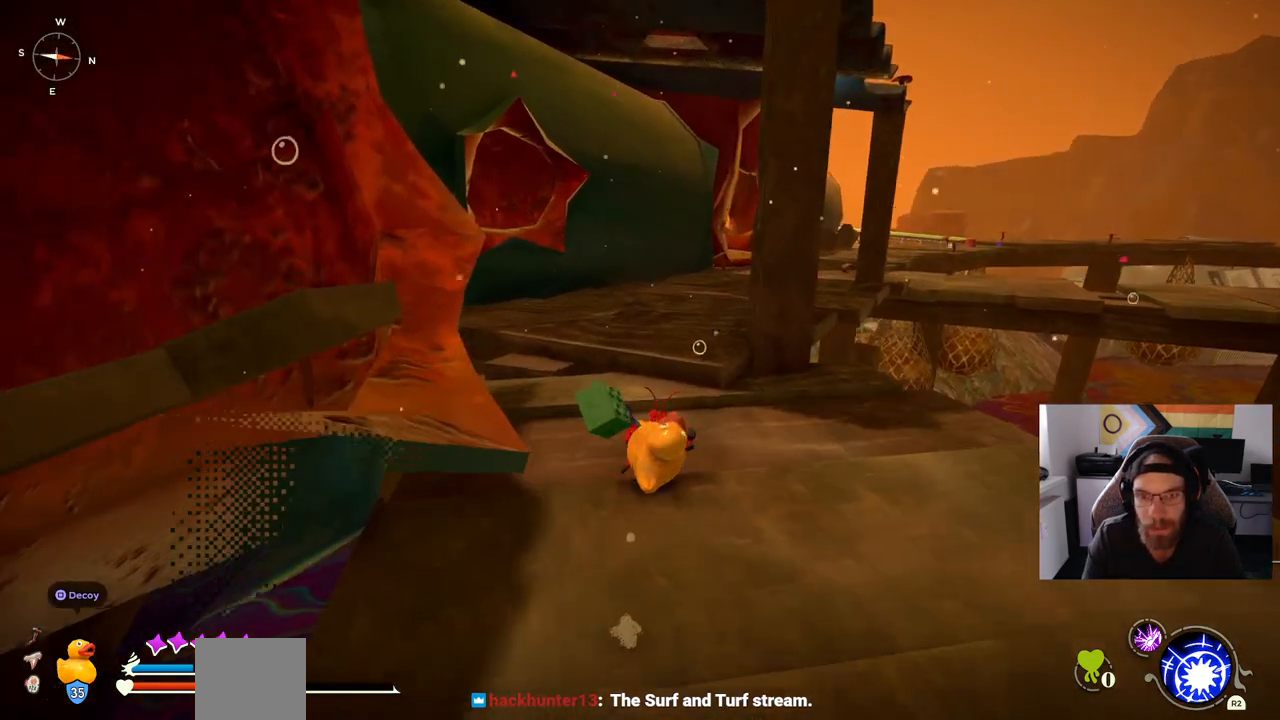
{"buttons": [], "left_stick": "up", "right_stick": "center"}